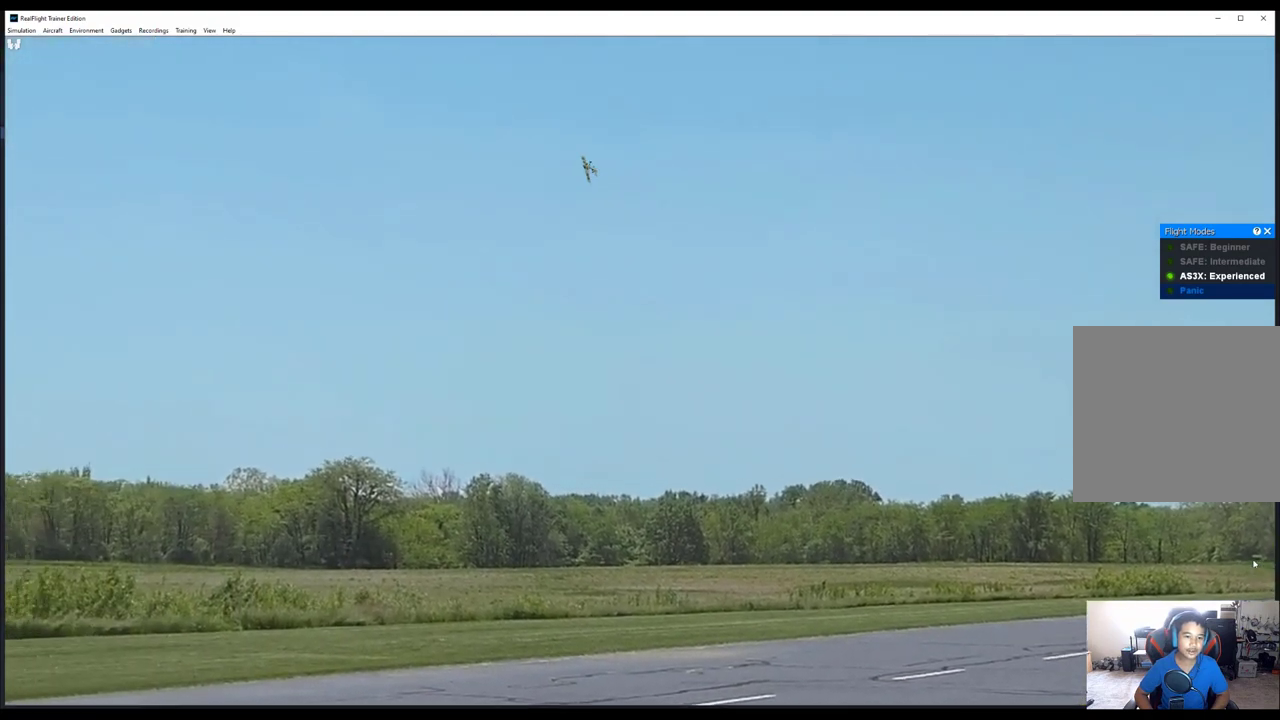
Gameplay with a controller; each line is a JSON object with the inputs held at the frame after it. "button_events" lists button changes between this image and that frame as [ms after this image, input, new state], when the widget could be followed in between (sticks are given only as held states). Not read: A B DPAD_DOWN DPAD_LEFT DPAD_RIGHT DPAD_UP L1 L2 L3 R1 R2 R3 SELECT START X Y other_buttons.
{"buttons": [], "left_stick": "up", "right_stick": "right", "button_events": []}
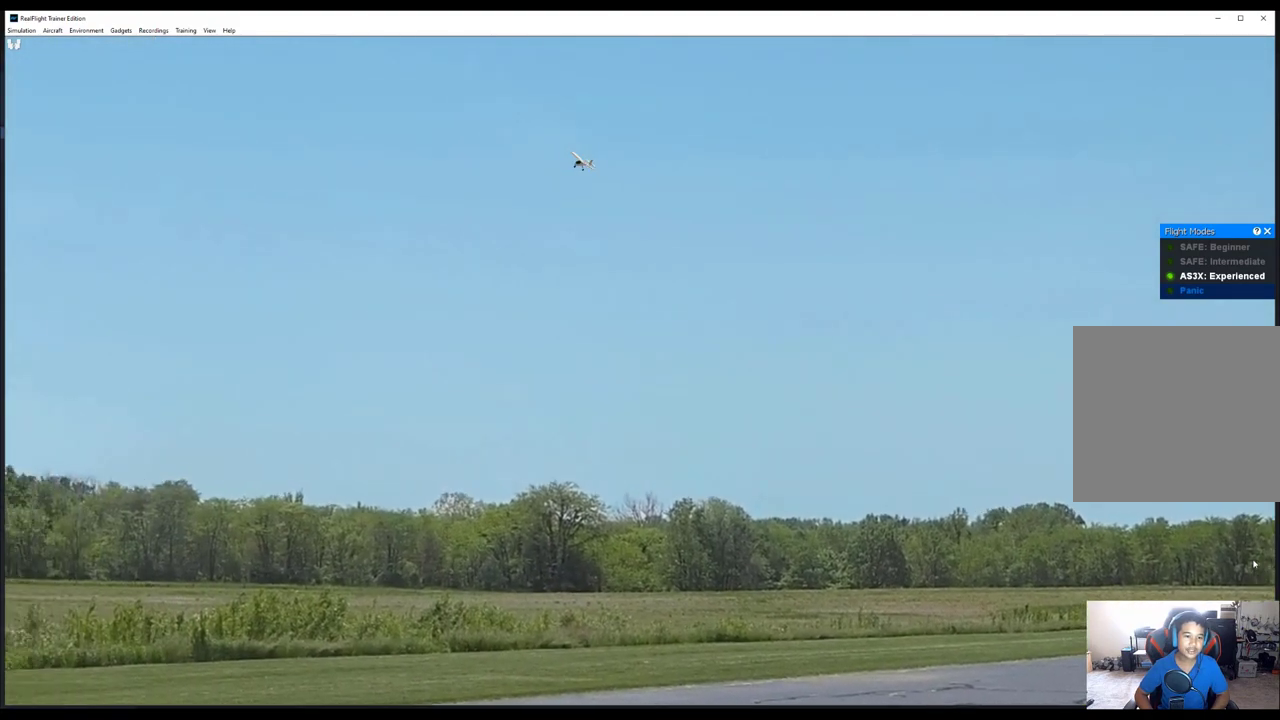
{"buttons": [], "left_stick": "up", "right_stick": "right", "button_events": []}
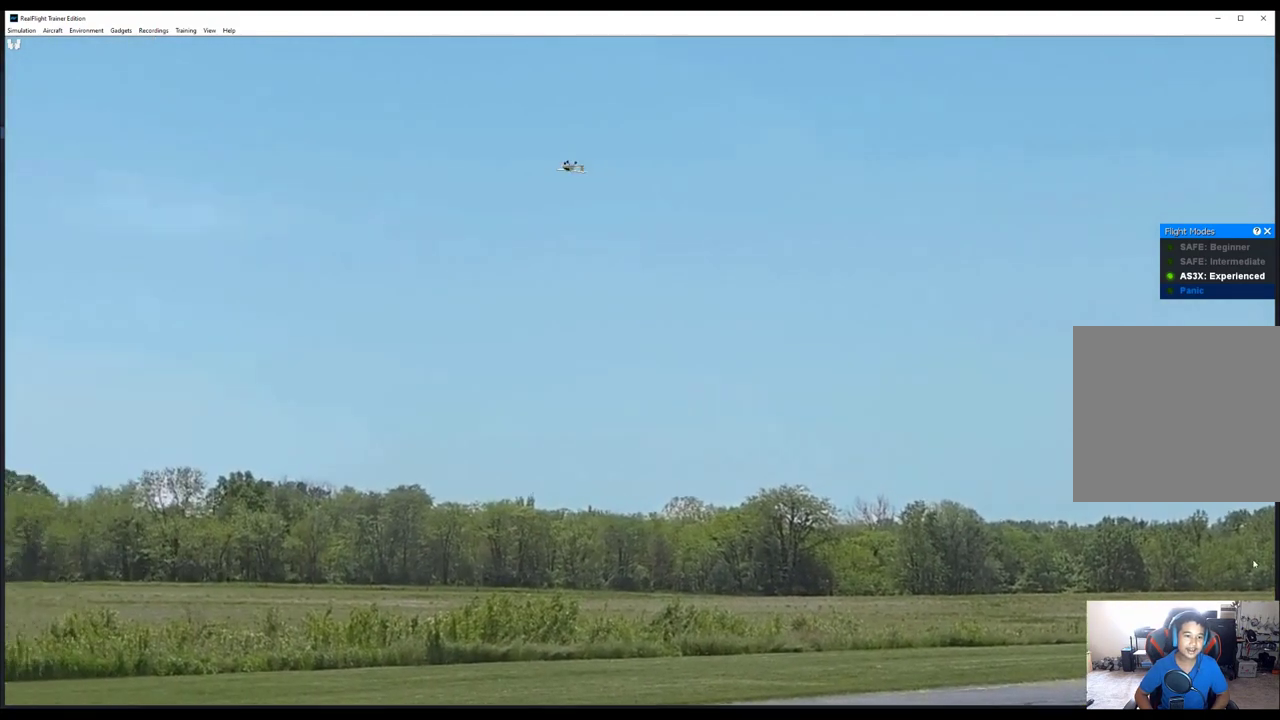
{"buttons": [], "left_stick": "up", "right_stick": "right", "button_events": []}
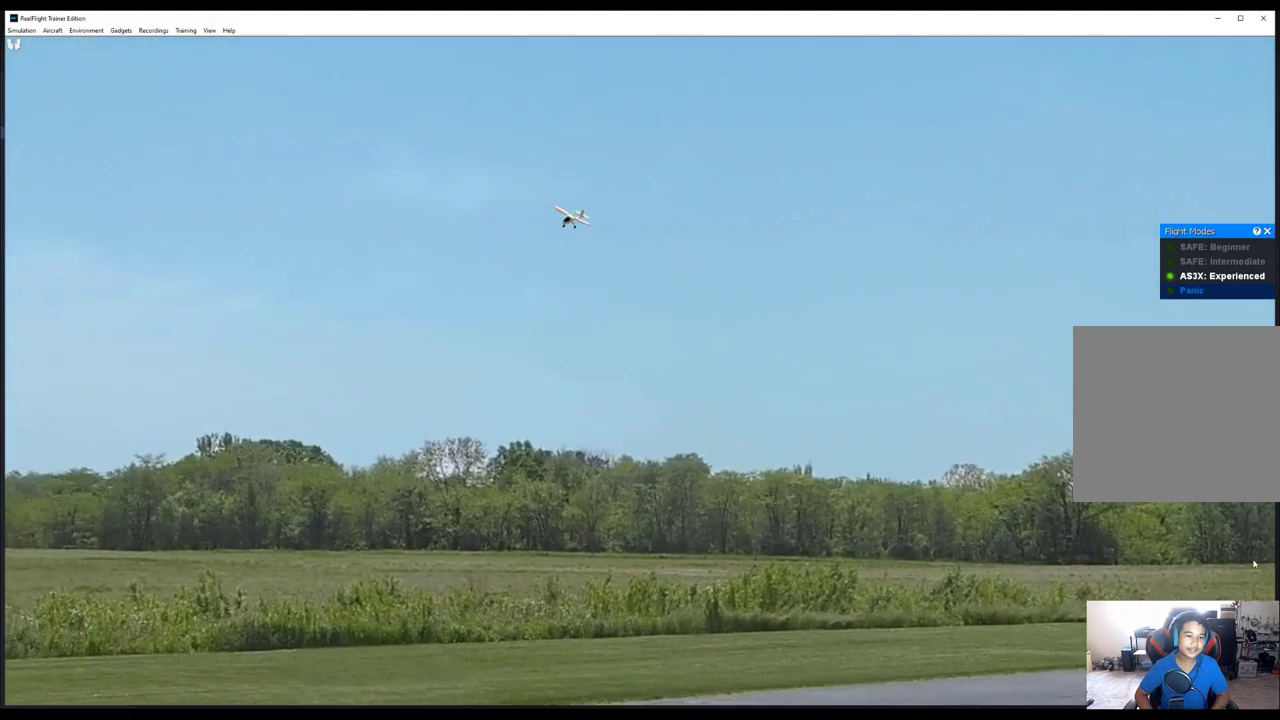
{"buttons": [], "left_stick": "up", "right_stick": "center", "button_events": []}
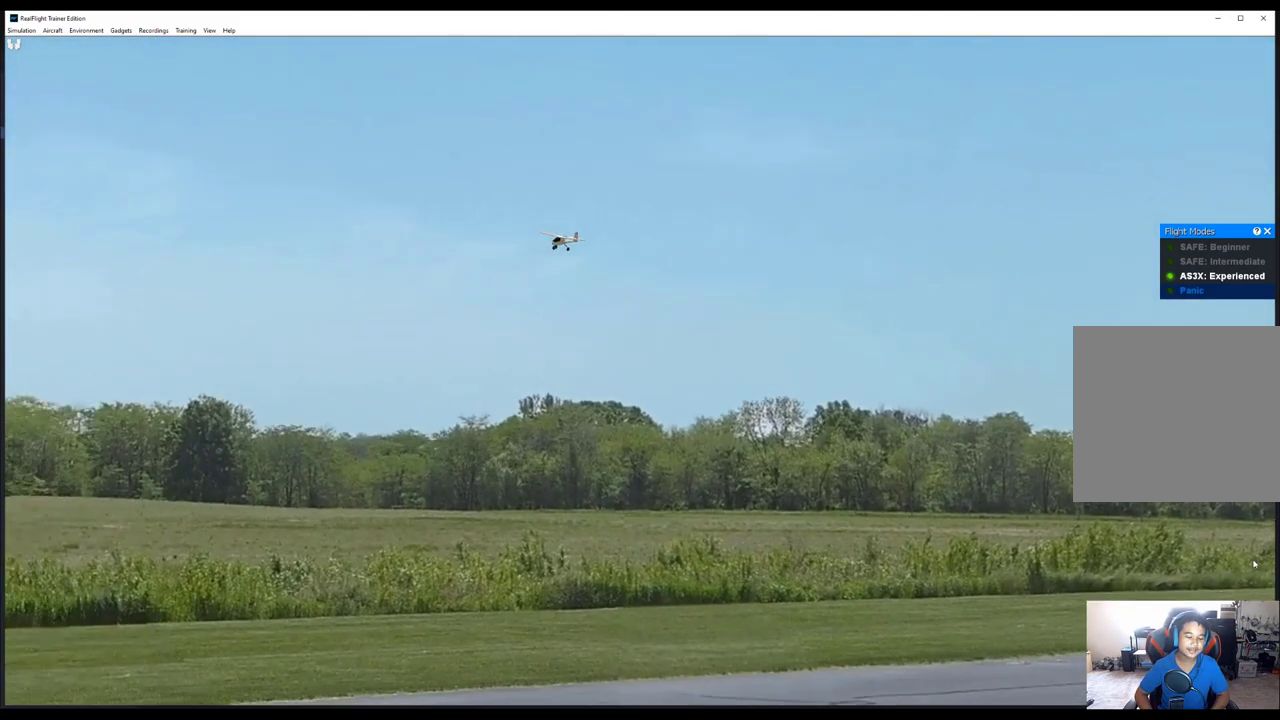
{"buttons": [], "left_stick": "up", "right_stick": "center", "button_events": []}